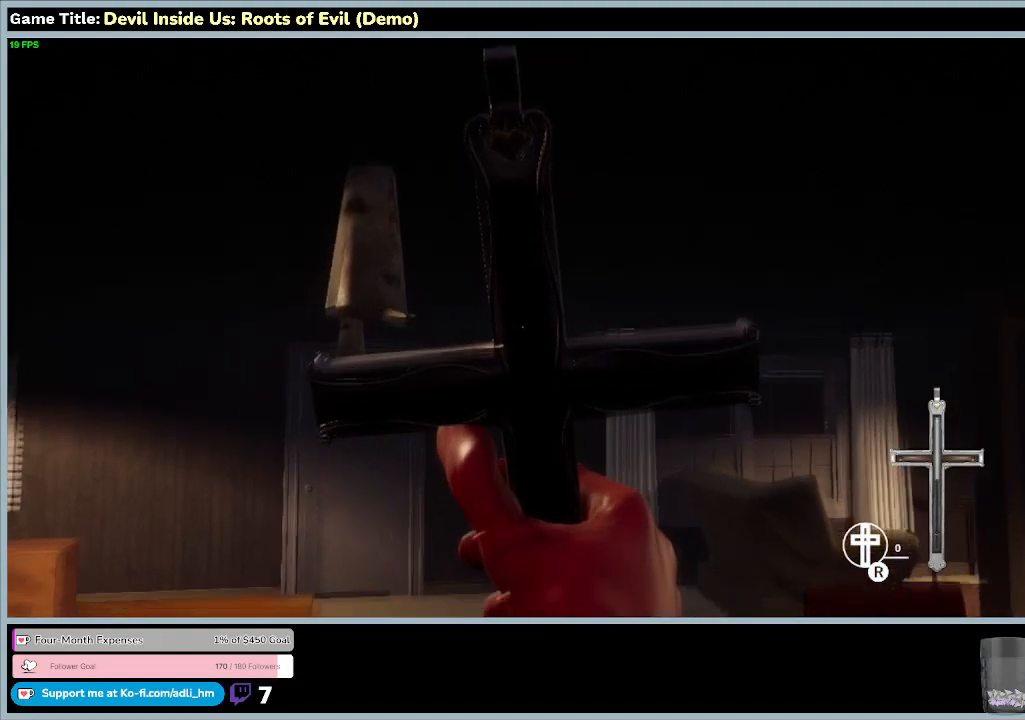
Gameplay with keyboard and mouse; each line is a JSON object with the keys and mouse buttons held at the frame after it. "events" lists presses ("down") and releases ("up") of "0", "1", "2", "3", "4", "5", "6", "7", "8", "9", "a", "alt", "b", "c", "caps_lock", "ctrl", "d", "down", "e", "escape", "f", "f1", "f2", "f3", "f4", "f5", "f6", "f7", "f8", "g", "h", "i", "j", "k", "l", "left", "m", "n", "o", "p", "q", "r", "return", "right", "s", "shift", "space", "t", "tab", "tilde", "u", "up", "v", "w", "x", "y", "z", "mouse_left", "mouse_wheel" and "mouse_right" between this image and that frame as [ms after this image, input, new state], when the widget could be followed in between. "mouse_left", "mouse_wheel", "mouse_right" = the "left", "wheel", "right" buttons of the "mouse" list. No other keys are recorded. "wheel" means that the mouse wheel is clicked or scrolled. Mouse movement is not recorded.
{"keys": ["w"], "mouse": ["left"], "events": []}
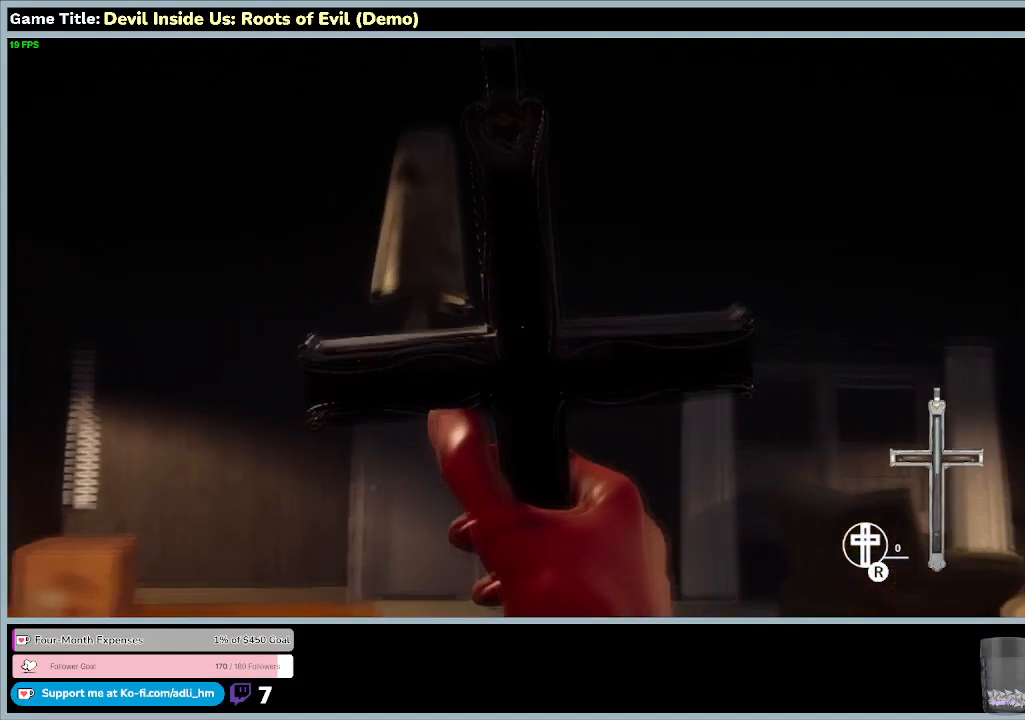
{"keys": ["w"], "mouse": ["left"], "events": []}
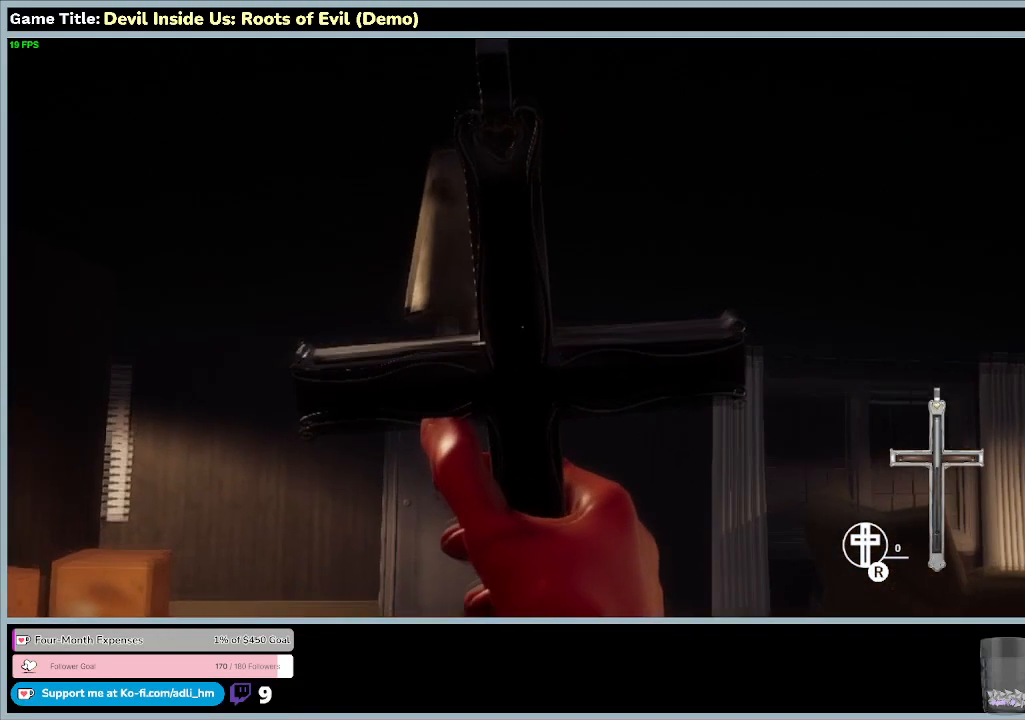
{"keys": ["w"], "mouse": ["left"], "events": [[67, "w", "up"], [300, "w", "down"]]}
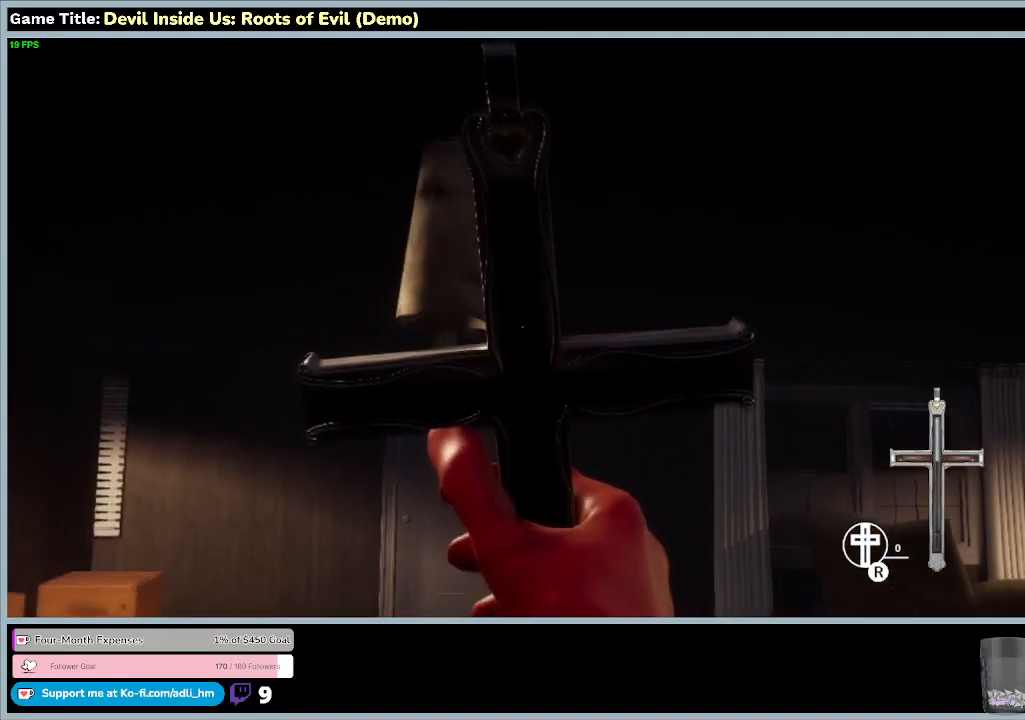
{"keys": ["w"], "mouse": ["left"], "events": []}
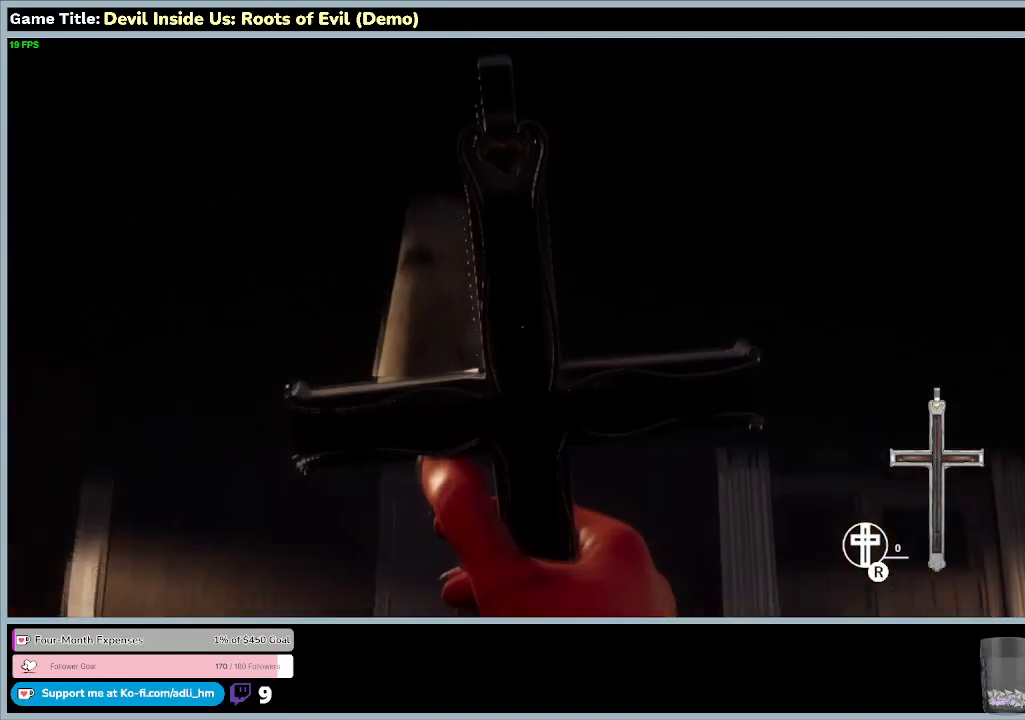
{"keys": ["w"], "mouse": ["left"], "events": [[300, "w", "up"], [467, "w", "down"]]}
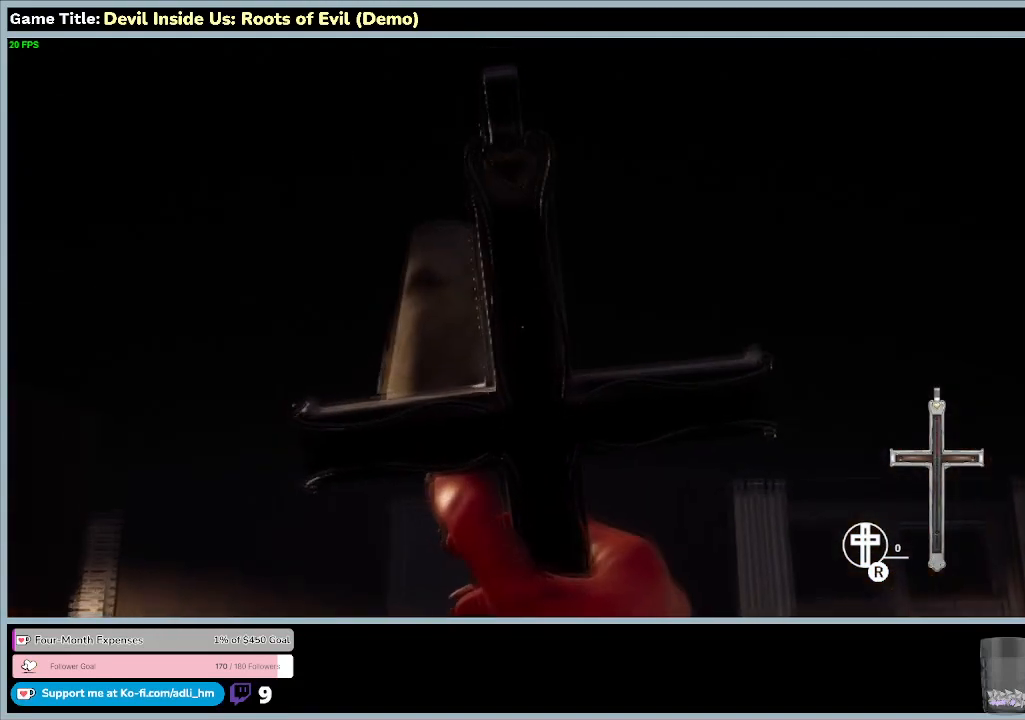
{"keys": ["w"], "mouse": ["left"], "events": []}
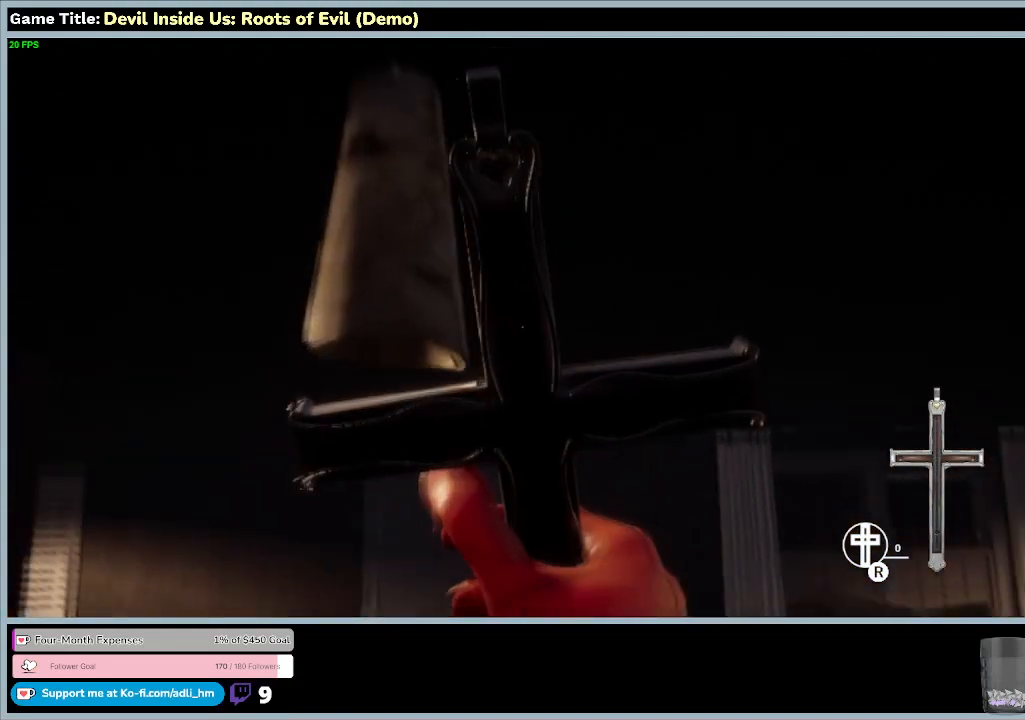
{"keys": [], "mouse": ["left"], "events": [[467, "w", "up"]]}
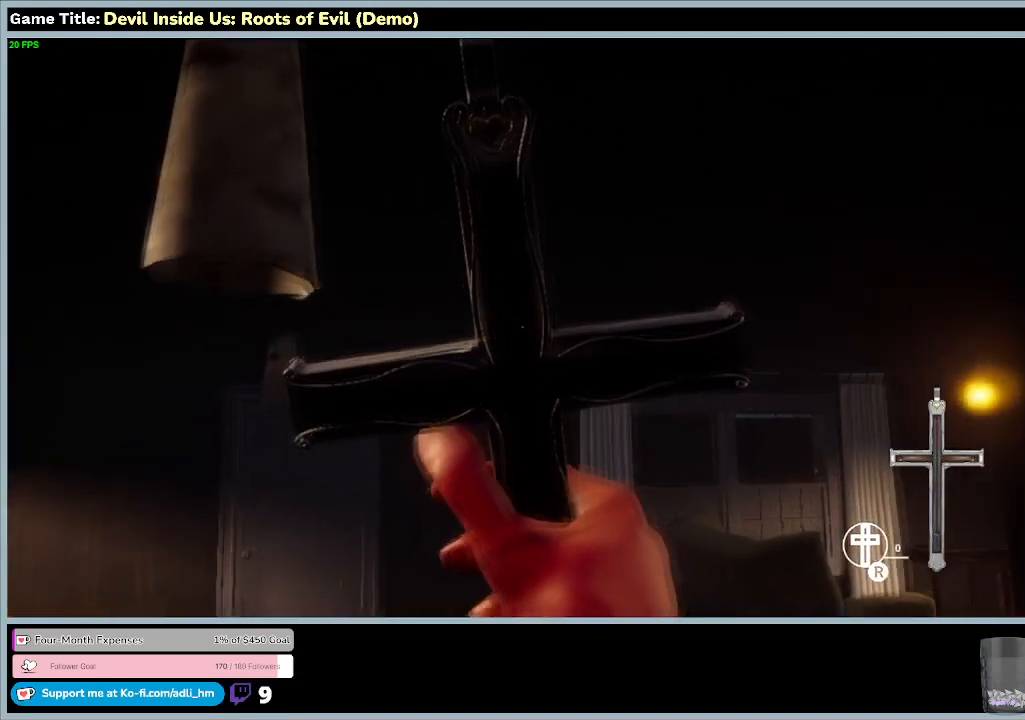
{"keys": [], "mouse": ["left"], "events": []}
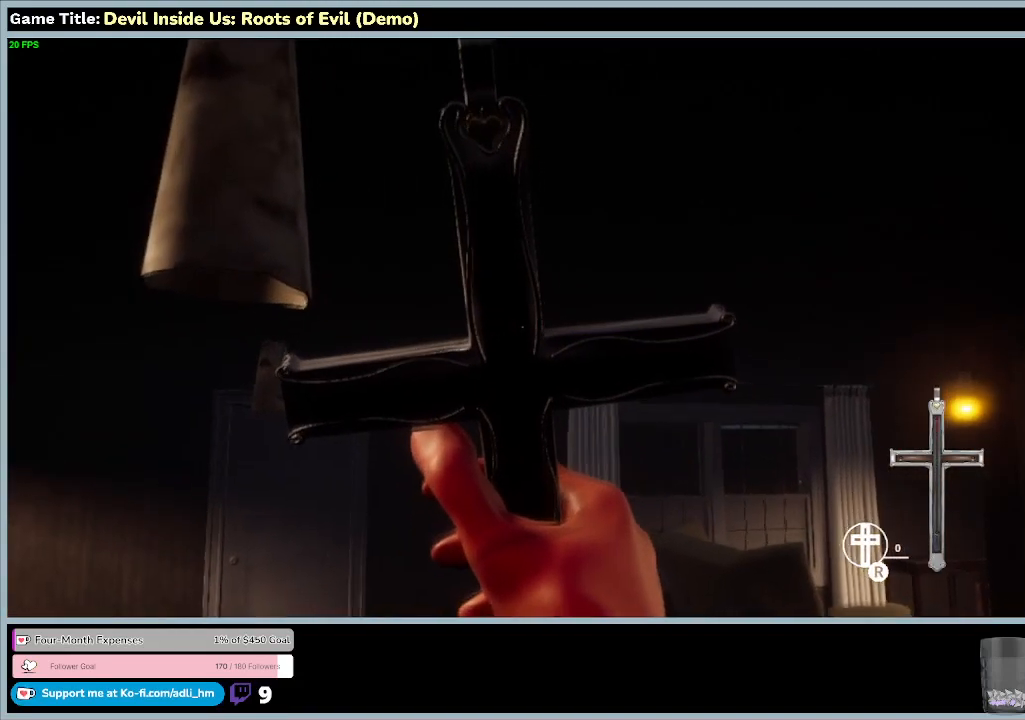
{"keys": [], "mouse": ["left"], "events": []}
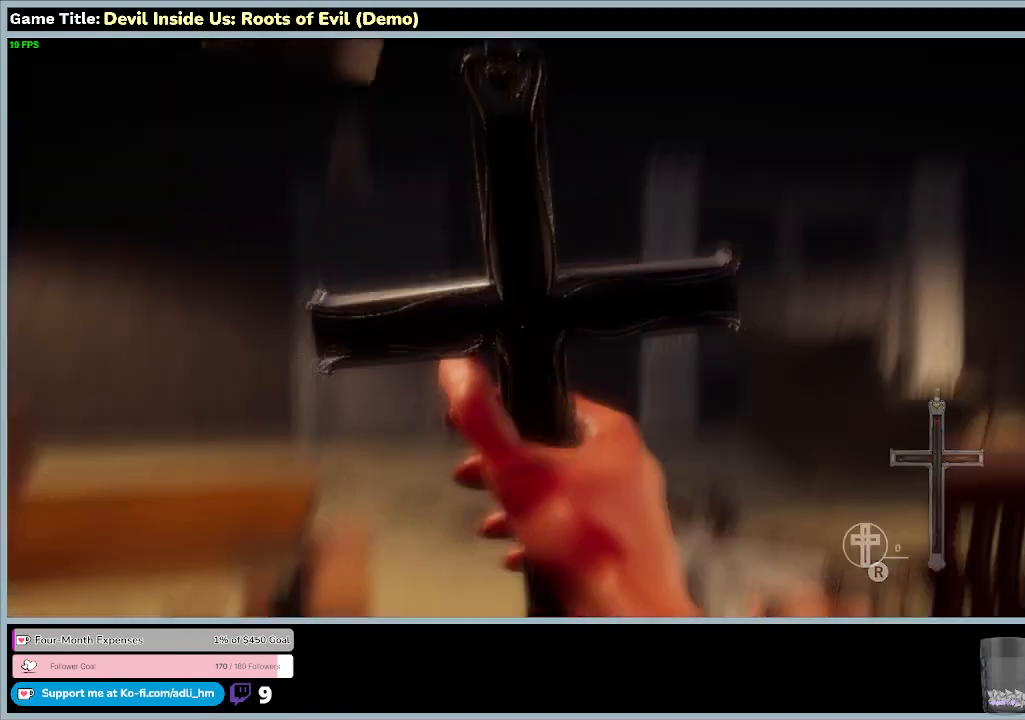
{"keys": [], "mouse": ["left"], "events": []}
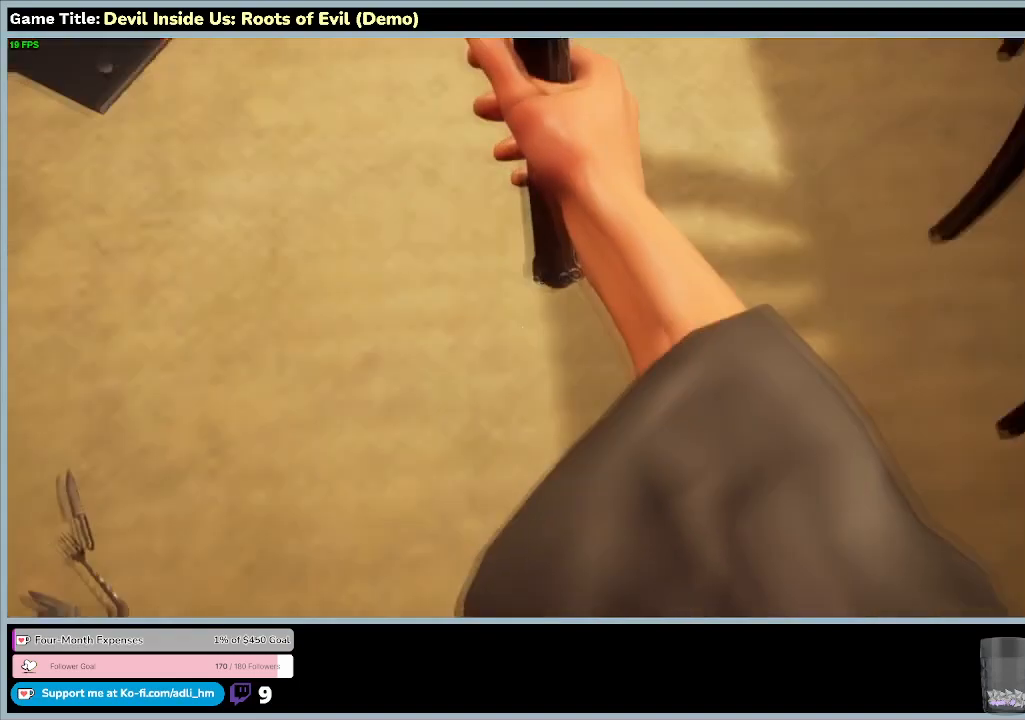
{"keys": [], "mouse": ["left"], "events": []}
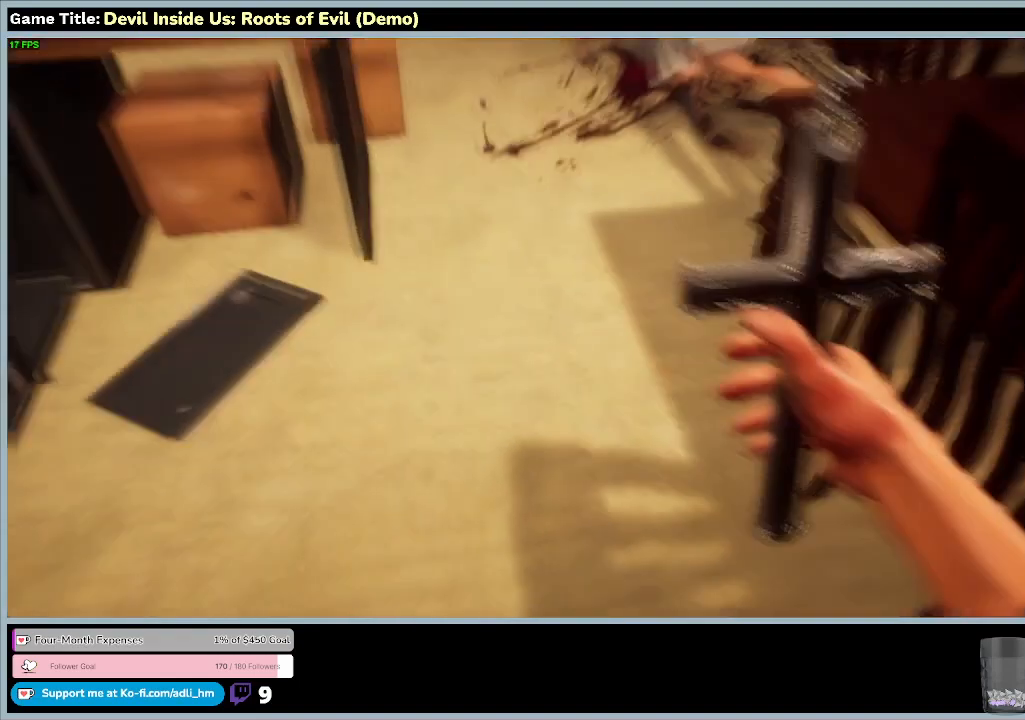
{"keys": [], "mouse": ["left"], "events": []}
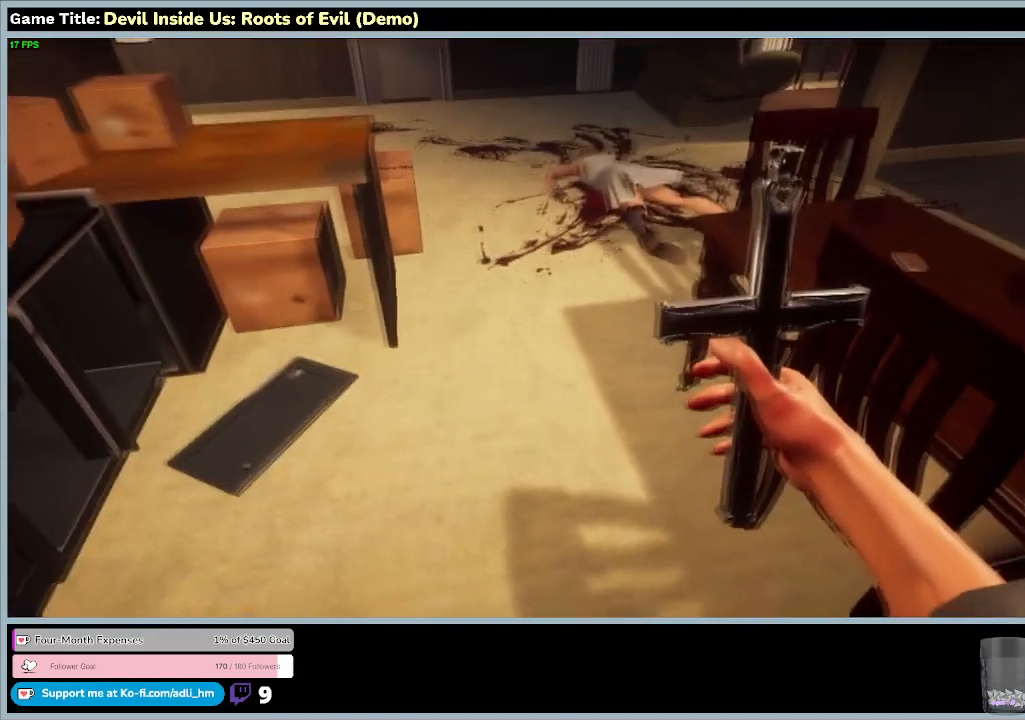
{"keys": ["w"], "mouse": ["left"], "events": [[333, "w", "down"]]}
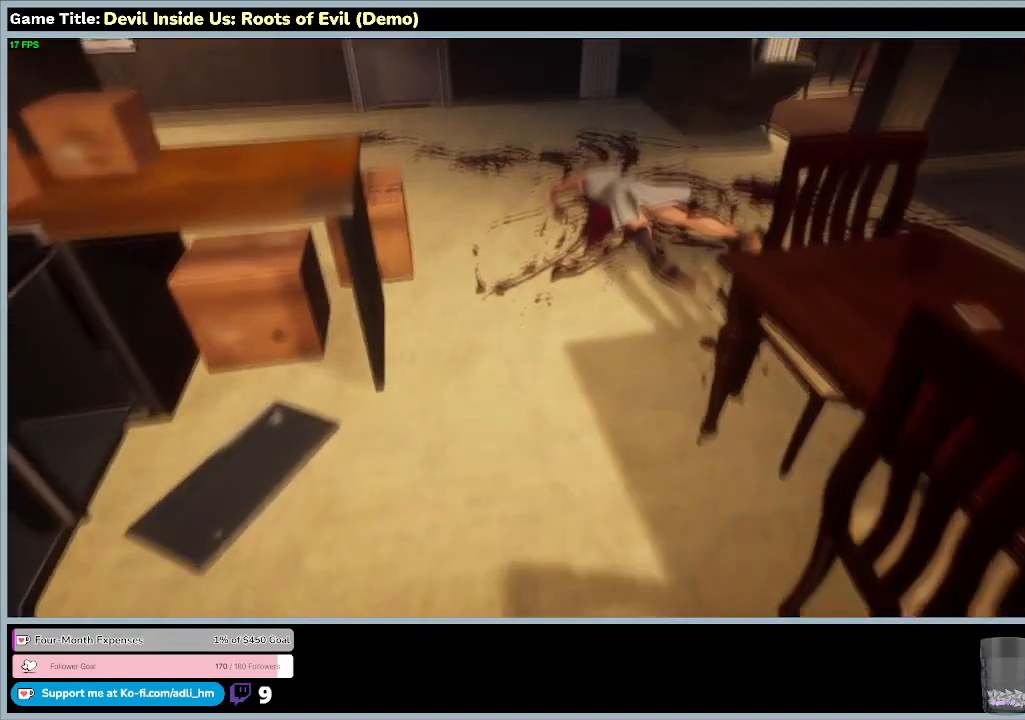
{"keys": ["w"], "mouse": ["left"], "events": []}
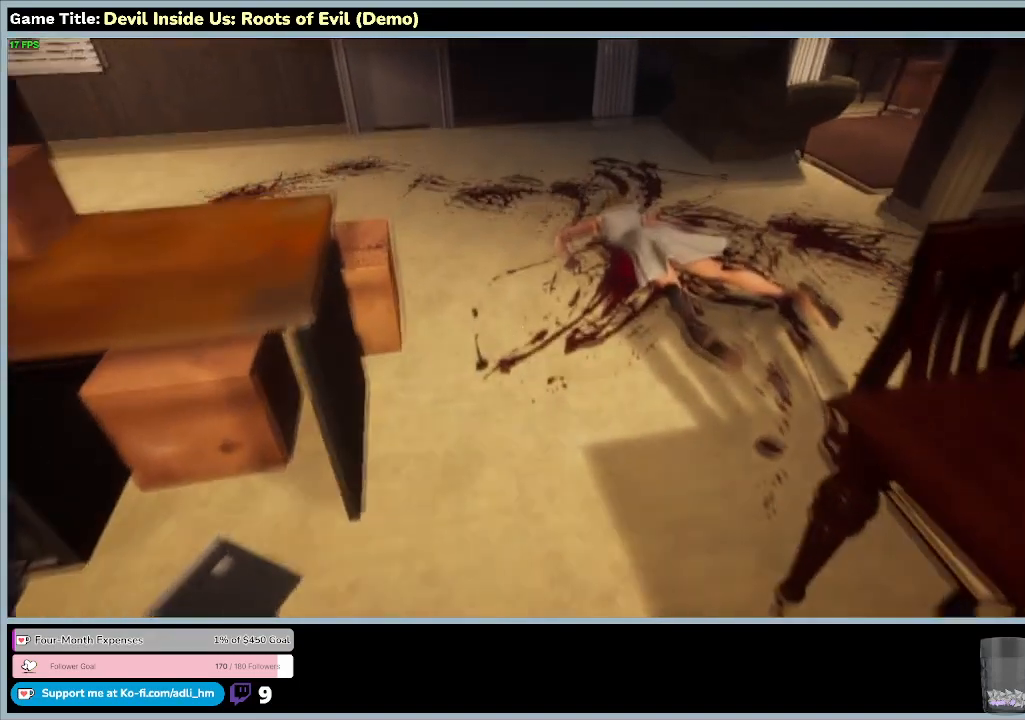
{"keys": ["w"], "mouse": ["left"], "events": []}
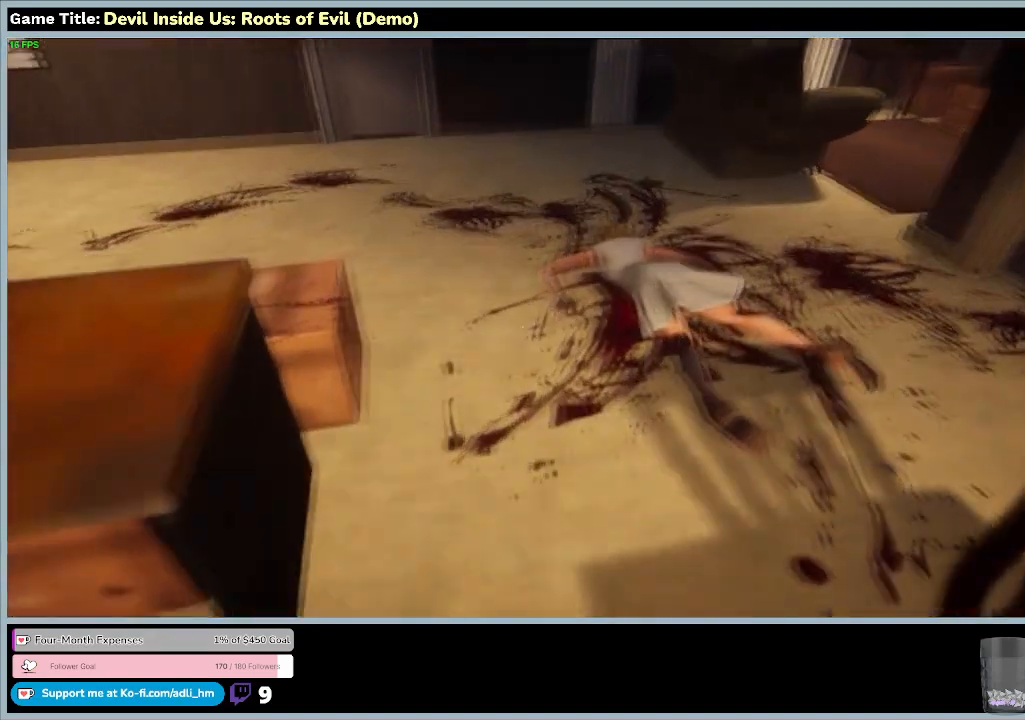
{"keys": ["w"], "mouse": ["left"], "events": []}
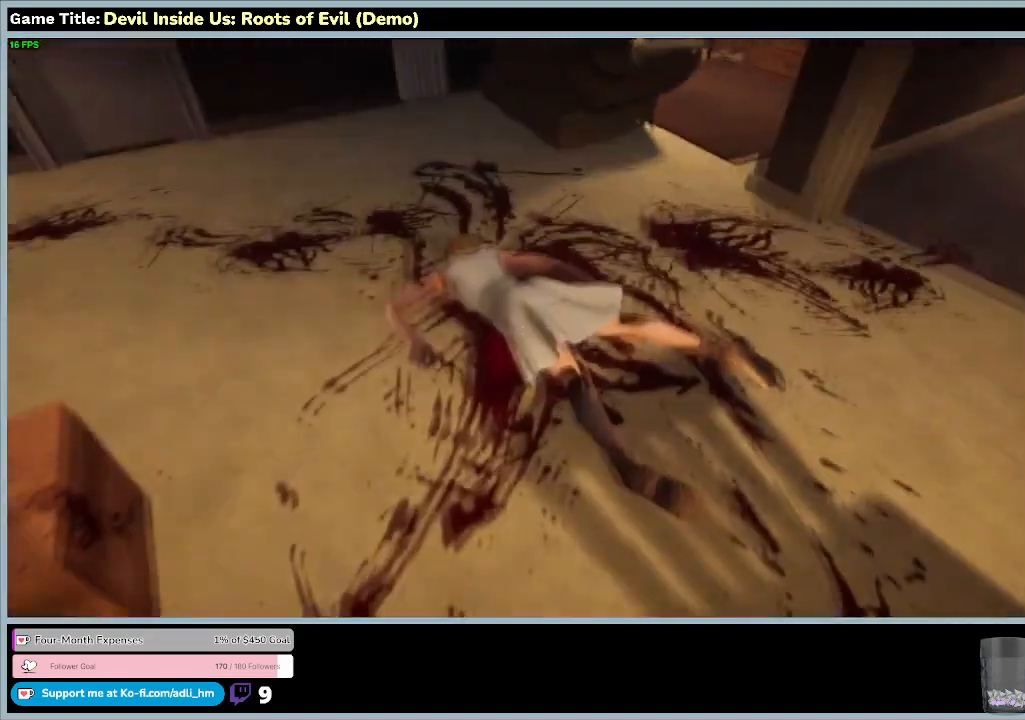
{"keys": ["w"], "mouse": ["left"], "events": []}
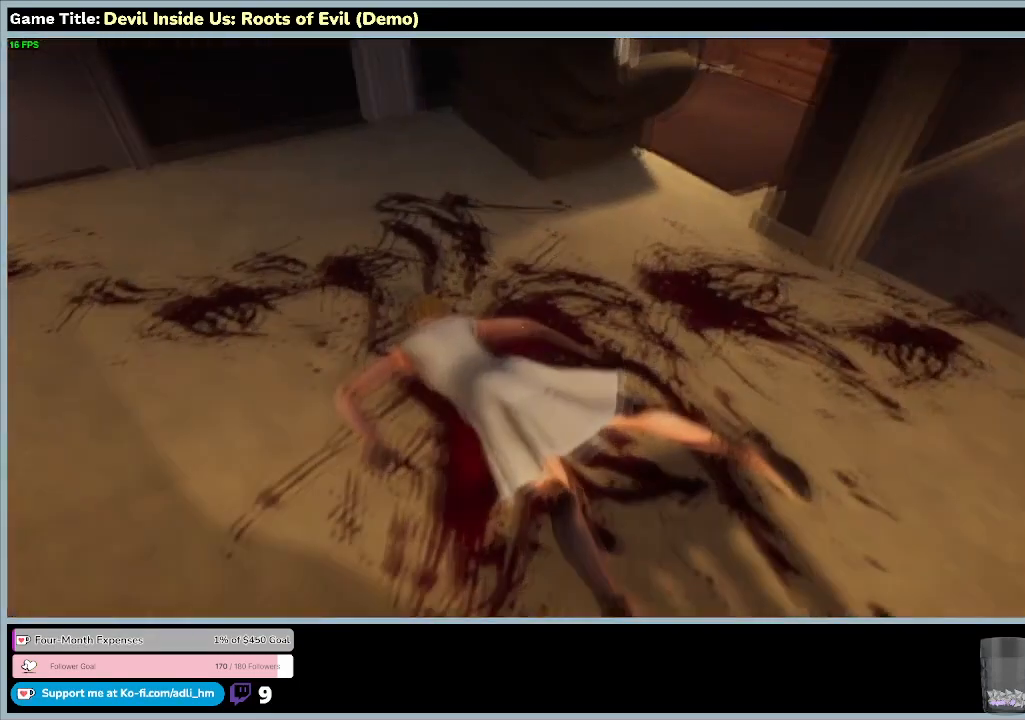
{"keys": ["w"], "mouse": ["left"], "events": []}
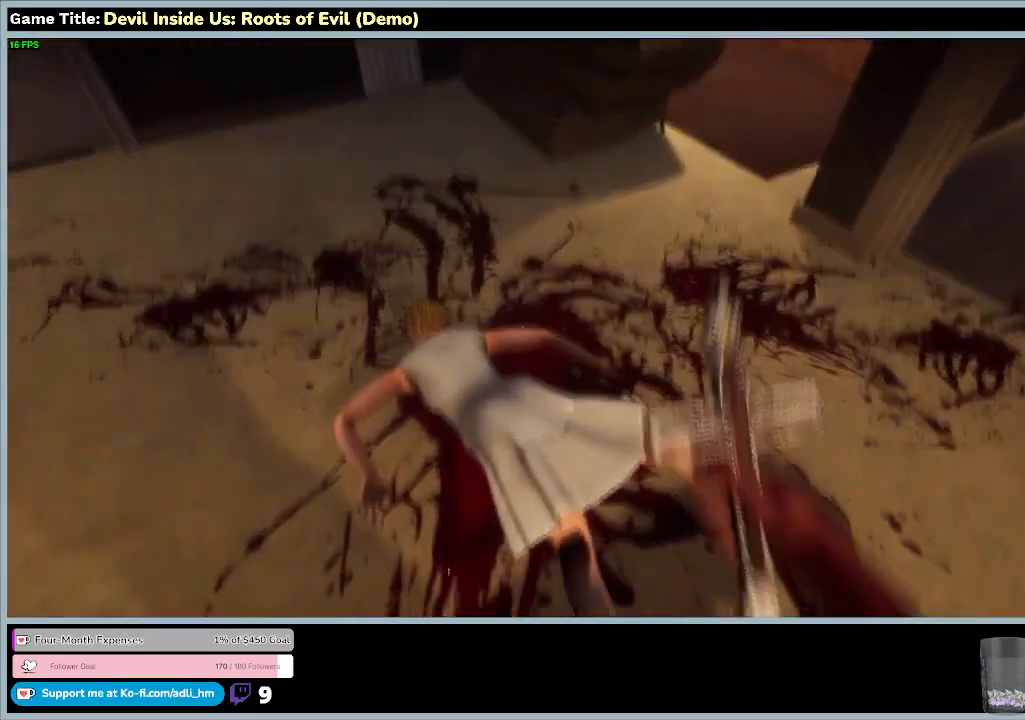
{"keys": ["w"], "mouse": ["left"], "events": []}
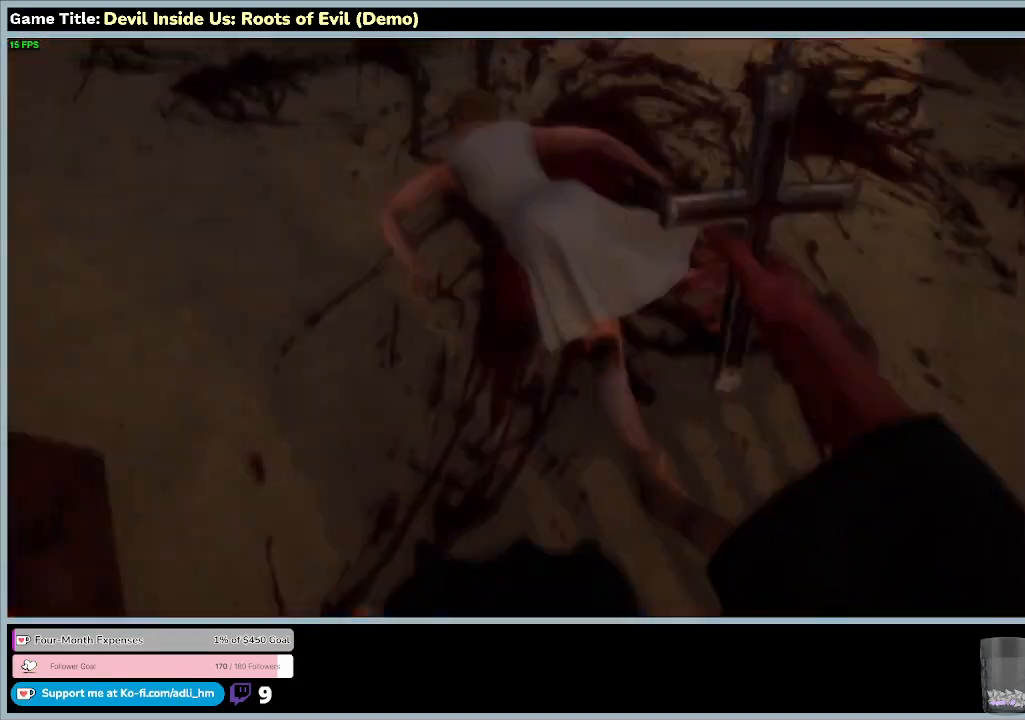
{"keys": [], "mouse": ["left"], "events": [[33, "w", "up"]]}
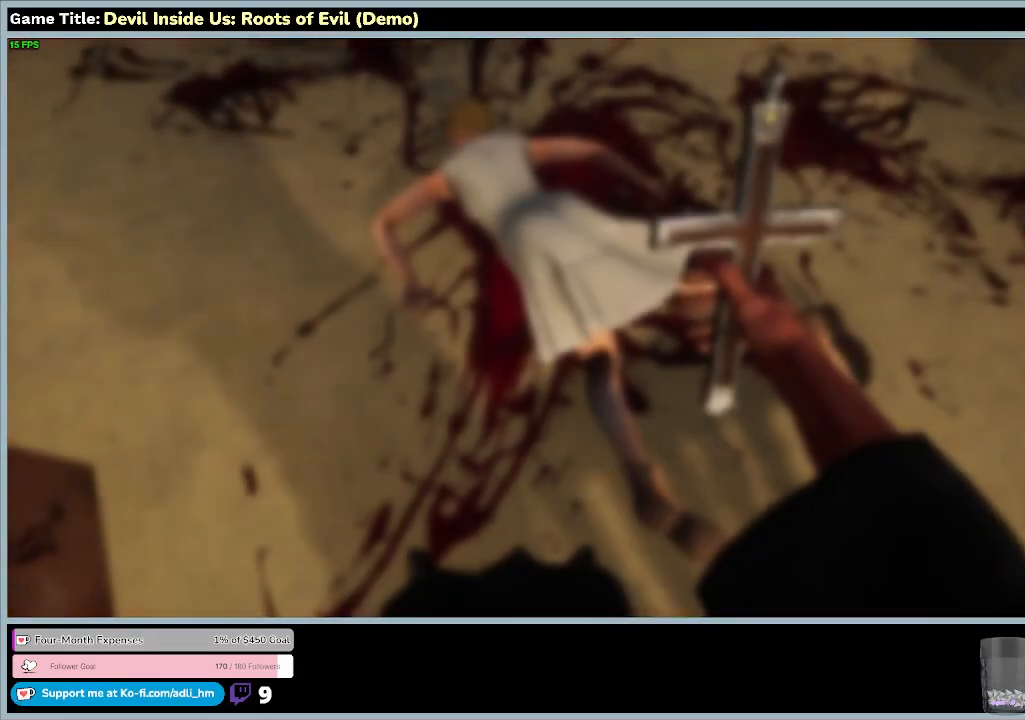
{"keys": [], "mouse": ["left"], "events": []}
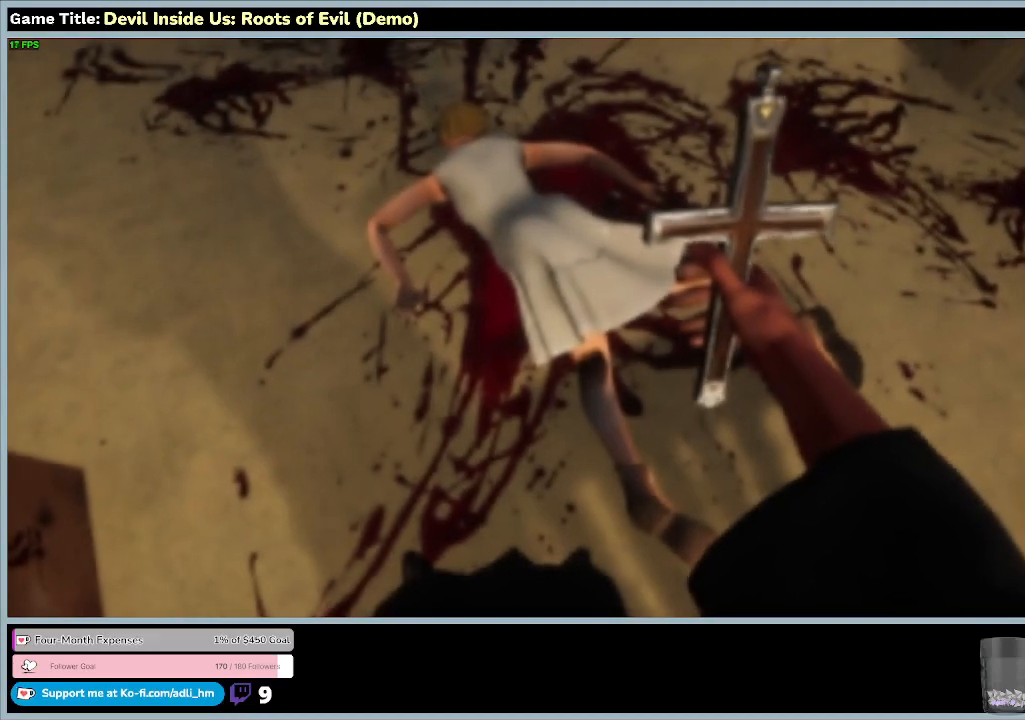
{"keys": [], "mouse": [], "events": [[100, "mouse_left", "up"]]}